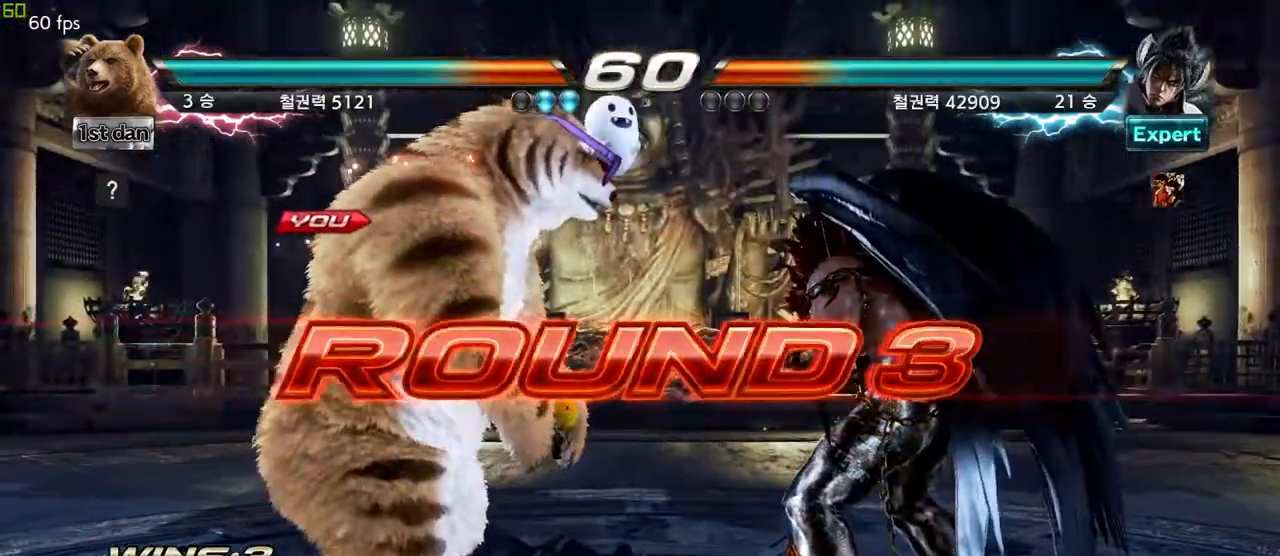
Gameplay with a controller (arcade stick); each line is a JSON object with the inputs held at the frame after it (dt_ms = milliseconds from this image to that frame). "events" lists button and stick changes between this image and that frame as [ms after this image, input, new state], when the widget could be followed in between. Not read: L3 R3.
{"dt_ms": 500, "buttons": [], "left_stick": "center", "events": []}
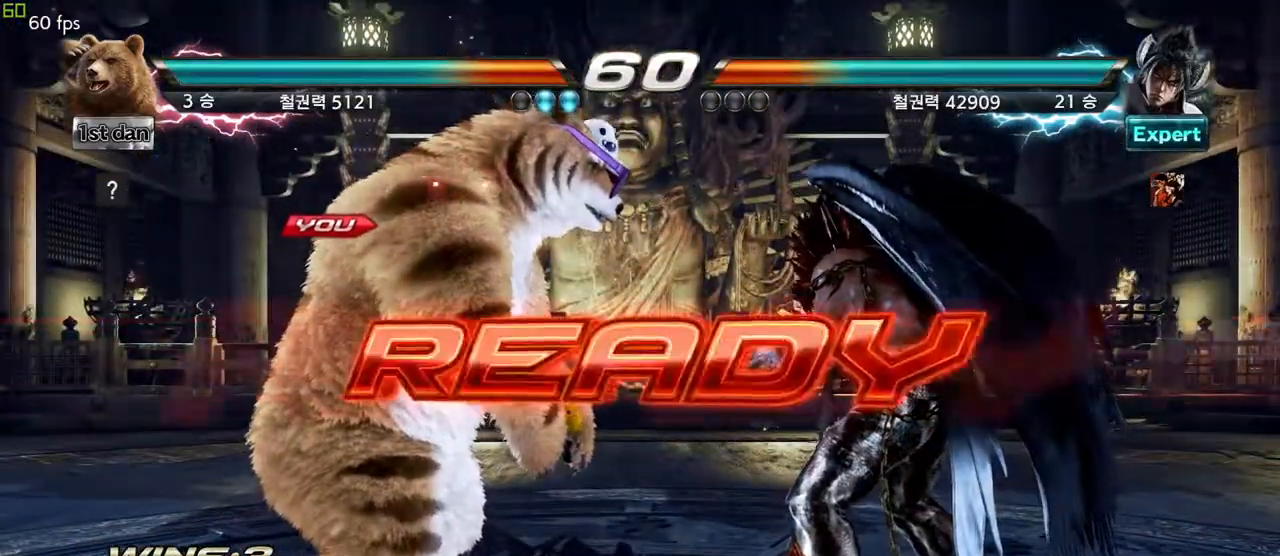
{"dt_ms": 500, "buttons": [], "left_stick": "center", "events": []}
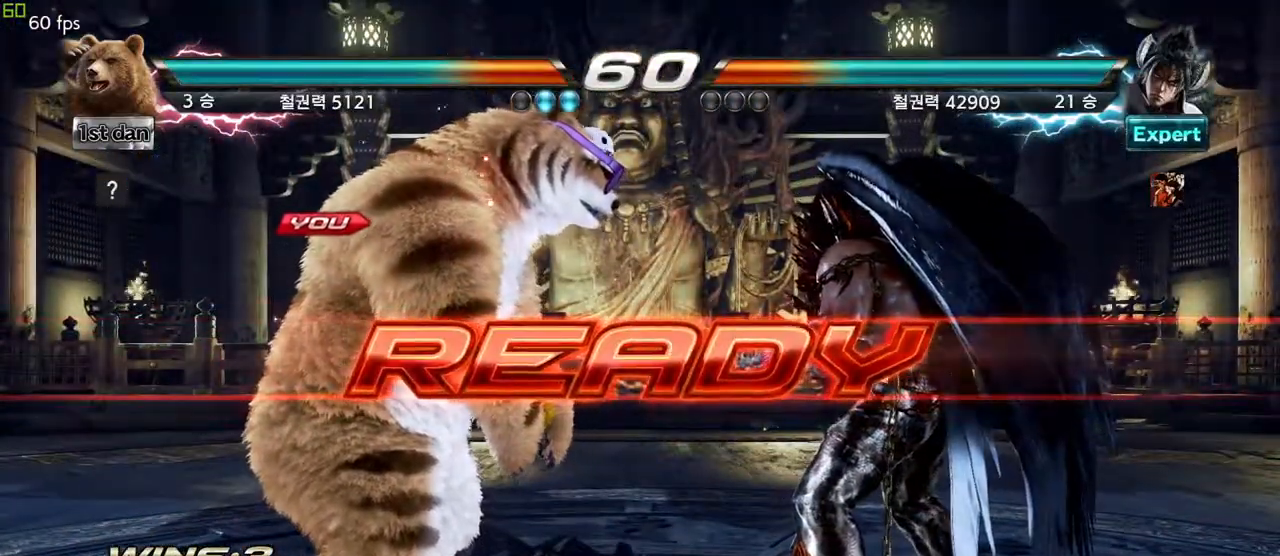
{"dt_ms": 500, "buttons": [], "left_stick": "center", "events": []}
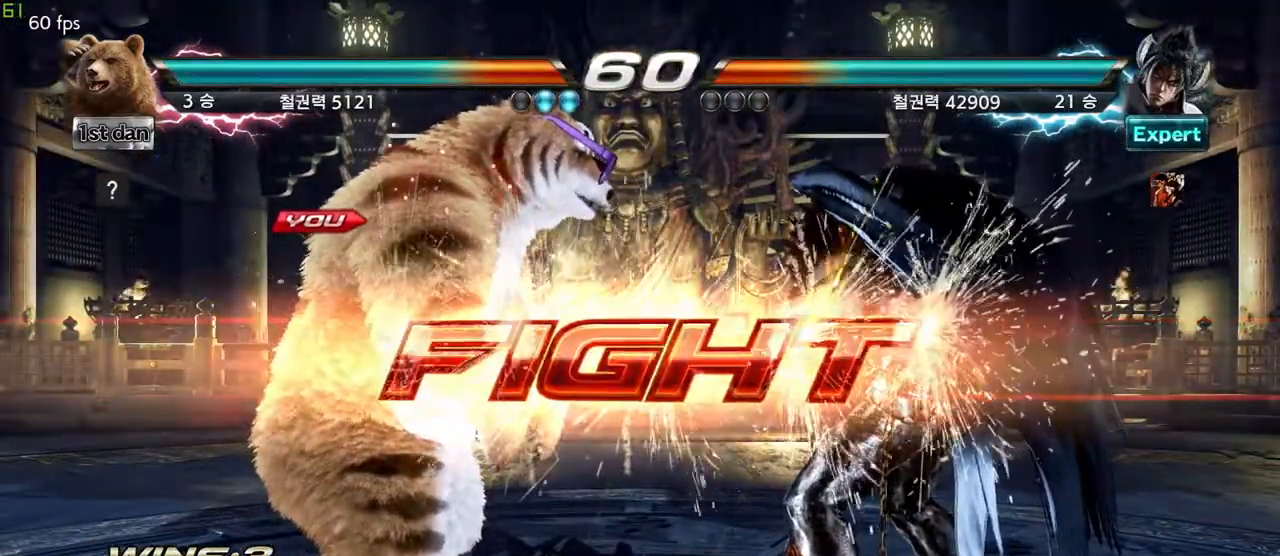
{"dt_ms": 500, "buttons": [], "left_stick": "center", "events": [[217, "left_stick", "down"], [233, "SQUARE", "down"], [233, "TRIANGLE", "down"], [283, "SQUARE", "up"], [300, "TRIANGLE", "up"], [400, "left_stick", "center"]]}
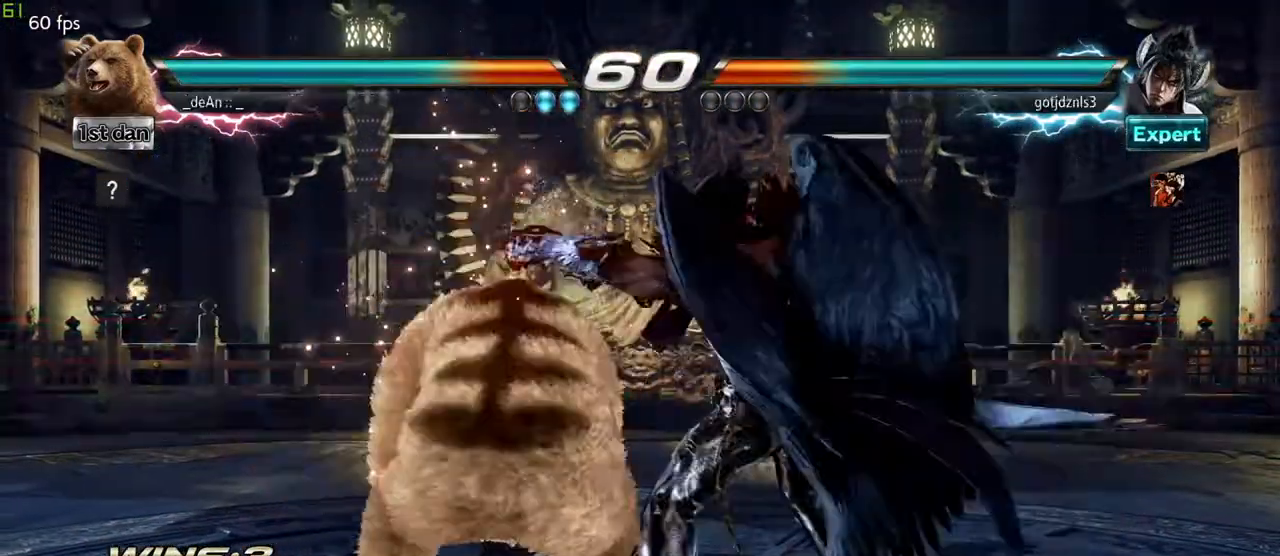
{"dt_ms": 500, "buttons": ["SQUARE"], "left_stick": "center", "events": [[450, "SQUARE", "down"]]}
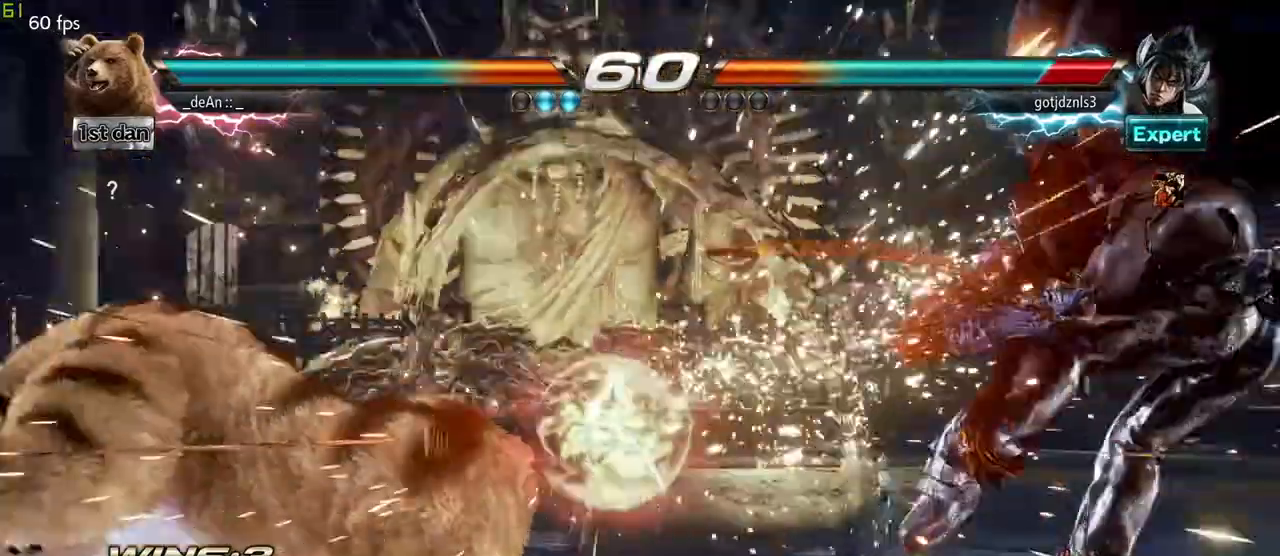
{"dt_ms": 500, "buttons": [], "left_stick": "center", "events": [[100, "SQUARE", "up"], [383, "left_stick", "right"], [450, "left_stick", "center"]]}
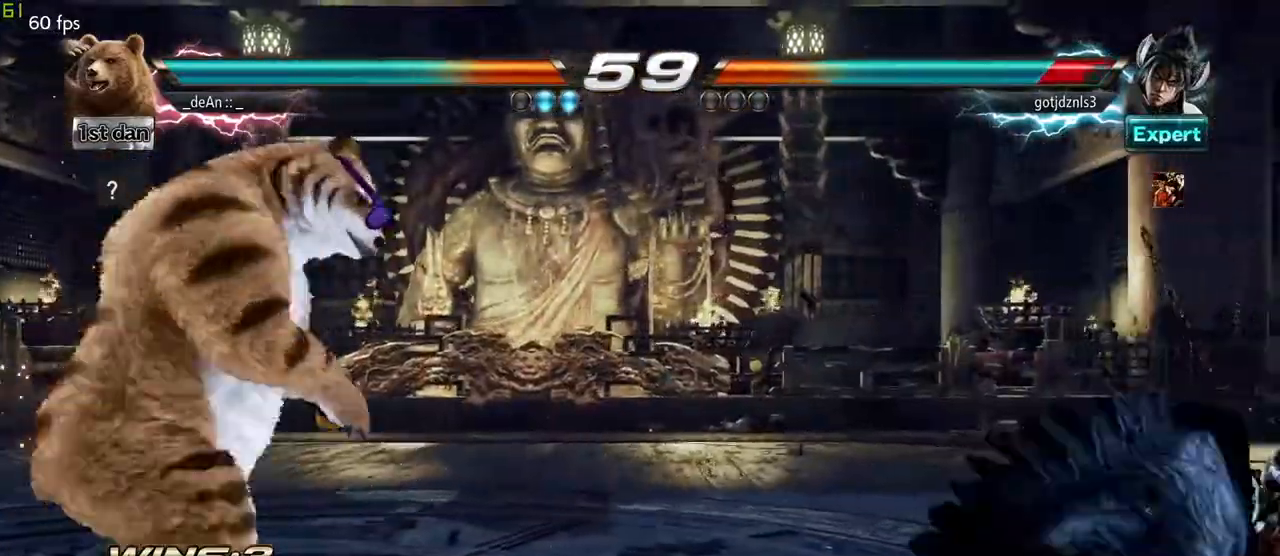
{"dt_ms": 500, "buttons": [], "left_stick": "right", "events": [[33, "left_stick", "right"]]}
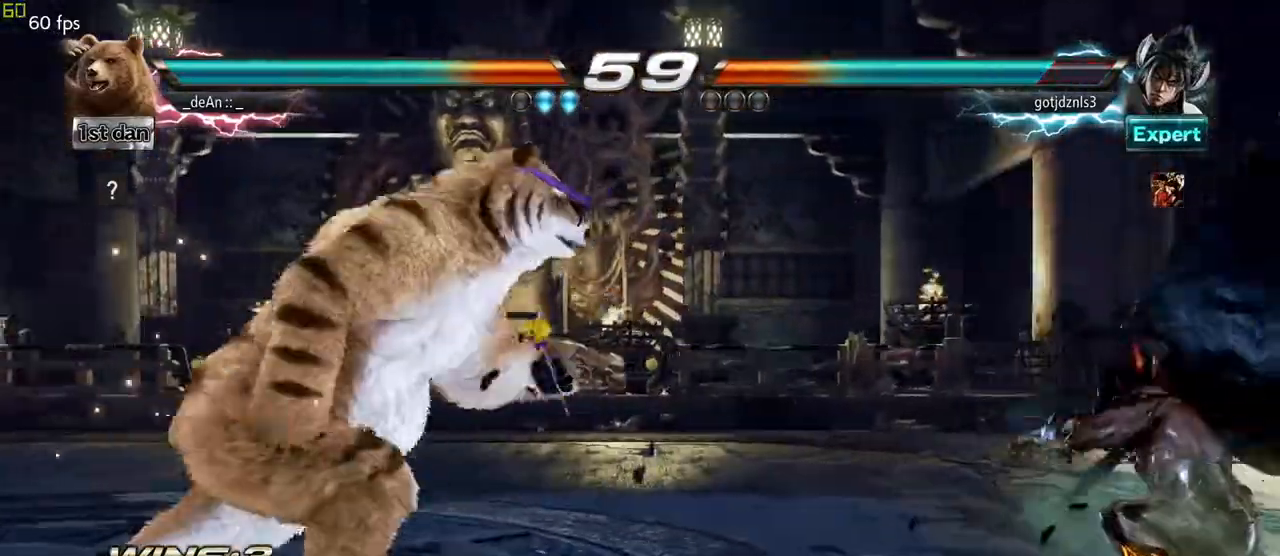
{"dt_ms": 500, "buttons": [], "left_stick": "right"}
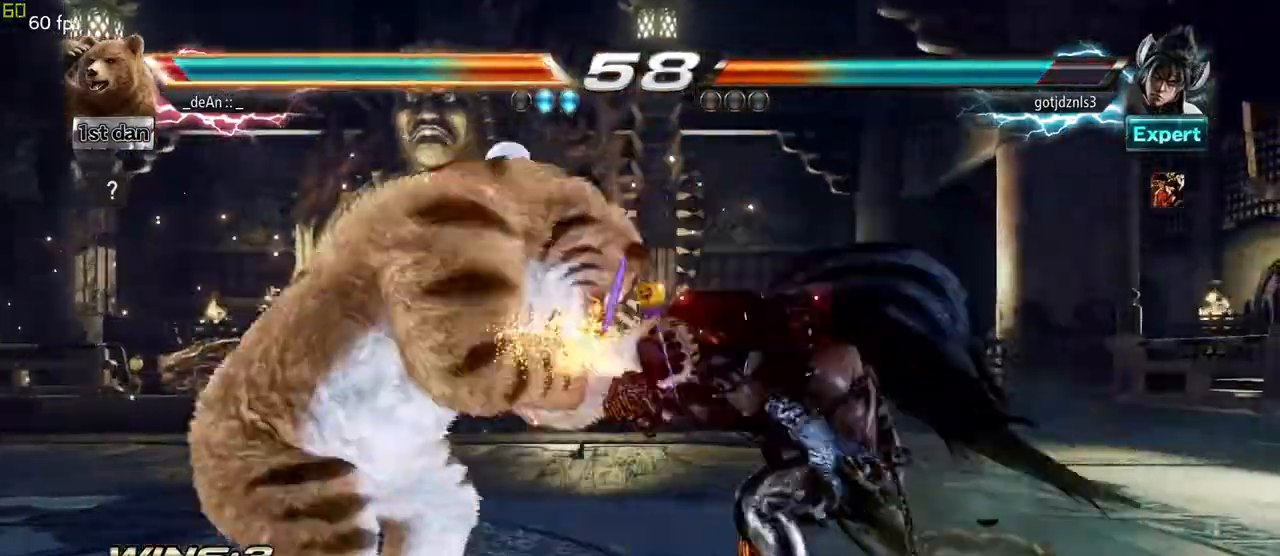
{"dt_ms": 500, "buttons": [], "left_stick": "left"}
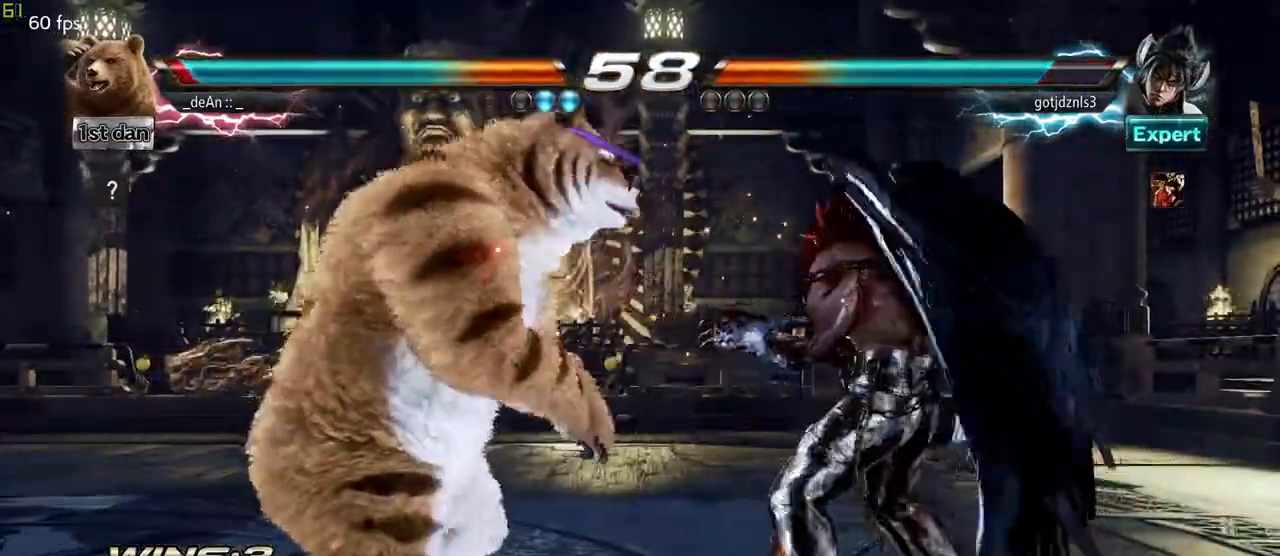
{"dt_ms": 500, "buttons": [], "left_stick": "left"}
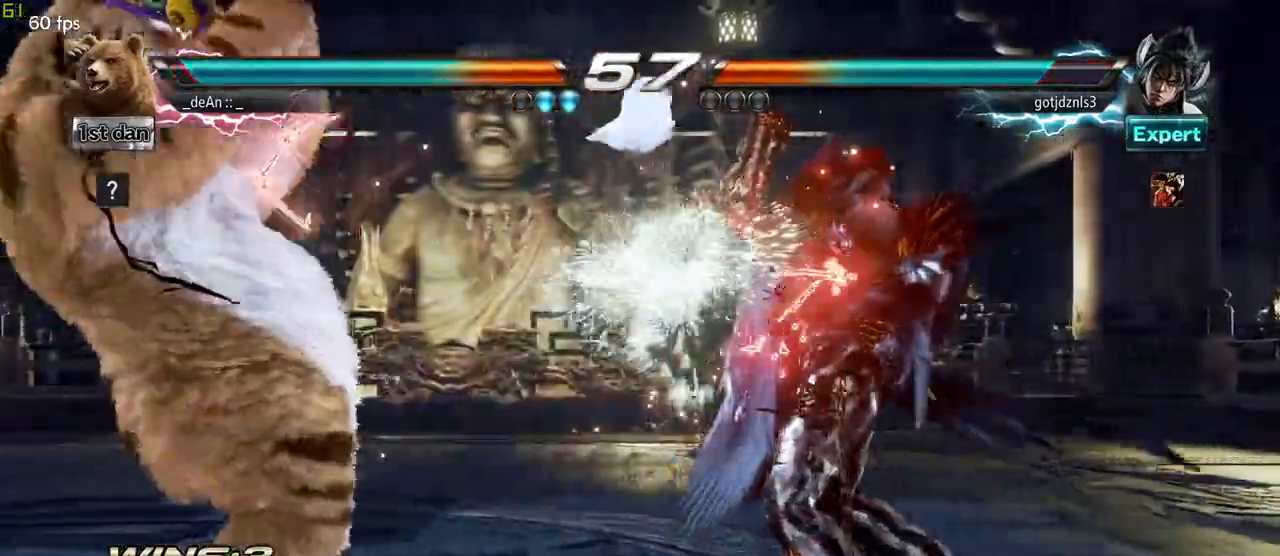
{"dt_ms": 1000, "buttons": [], "left_stick": "center"}
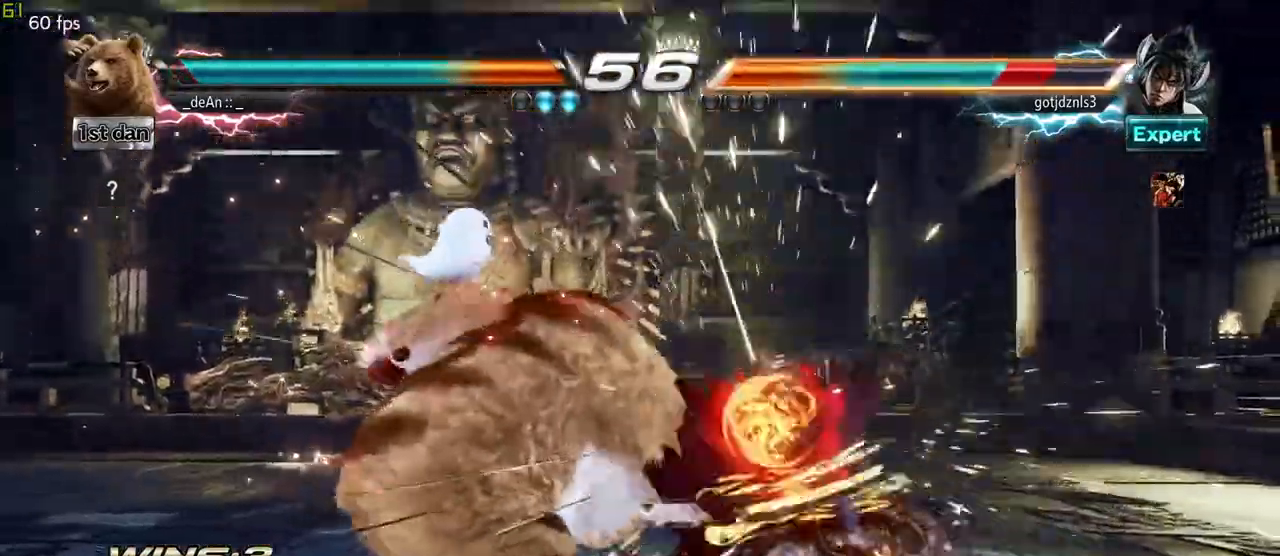
{"dt_ms": 500, "buttons": ["TRIANGLE"], "left_stick": "down-right", "events": [[417, "left_stick", "down-right"], [450, "TRIANGLE", "down"]]}
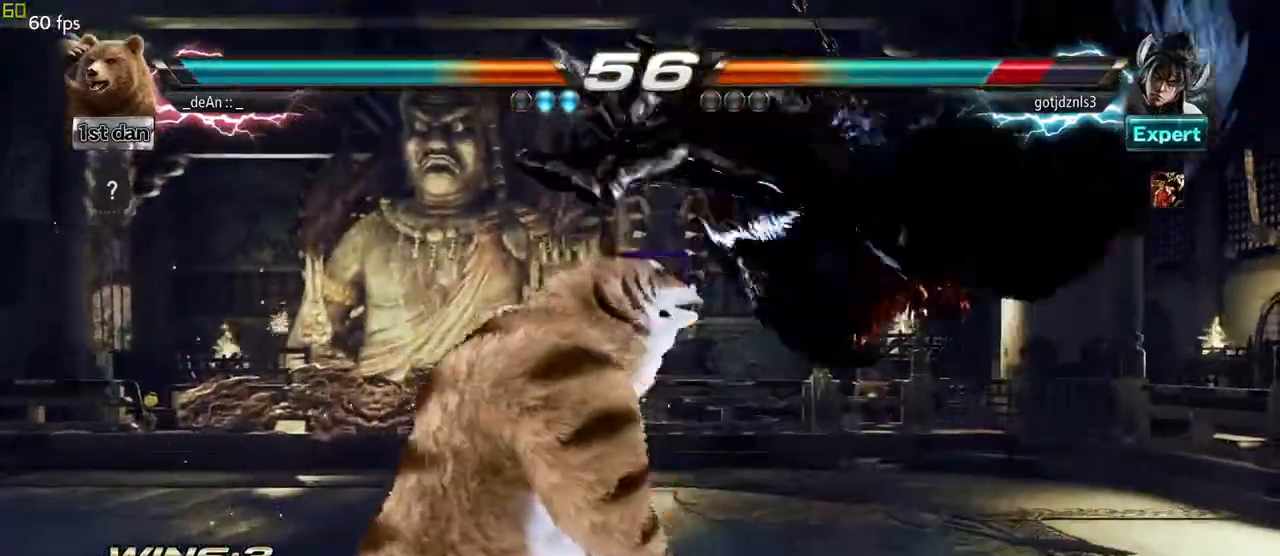
{"dt_ms": 500, "buttons": [], "left_stick": "center"}
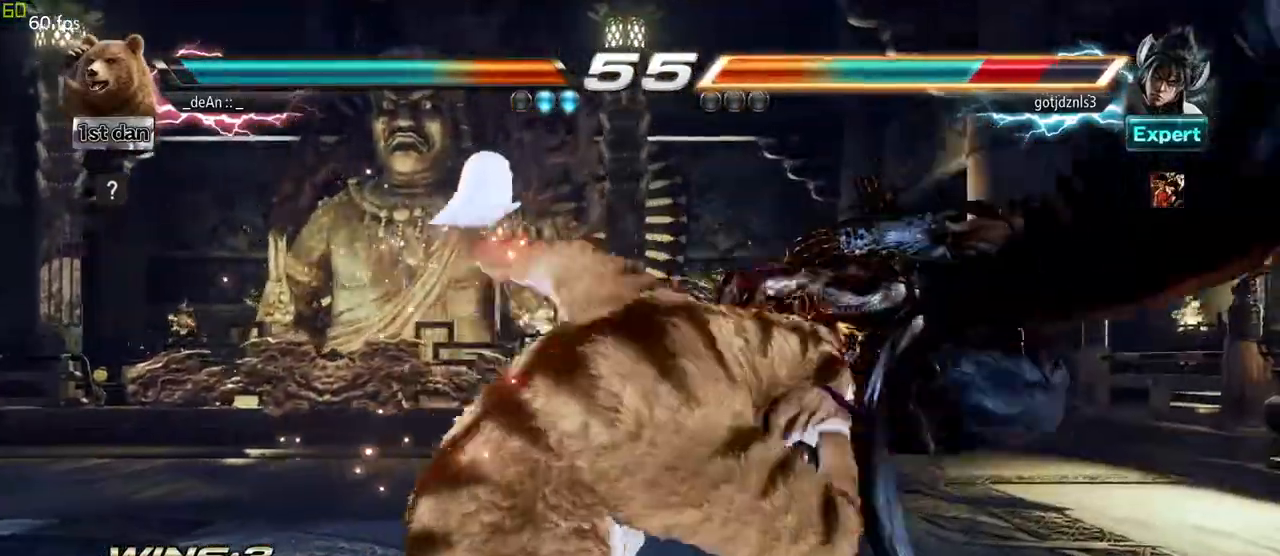
{"dt_ms": 500, "buttons": [], "left_stick": "center", "events": []}
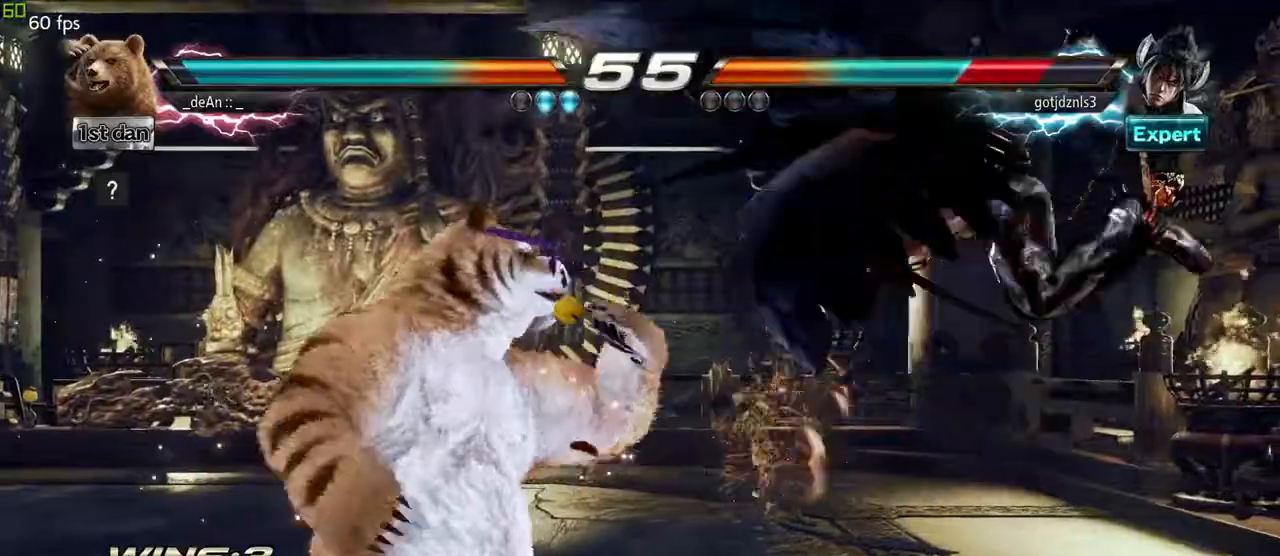
{"dt_ms": 500, "buttons": ["SQUARE"], "left_stick": "right", "events": [[17, "left_stick", "right"], [50, "TRIANGLE", "down"], [183, "TRIANGLE", "up"], [250, "SQUARE", "down"], [400, "SQUARE", "up"], [467, "SQUARE", "down"]]}
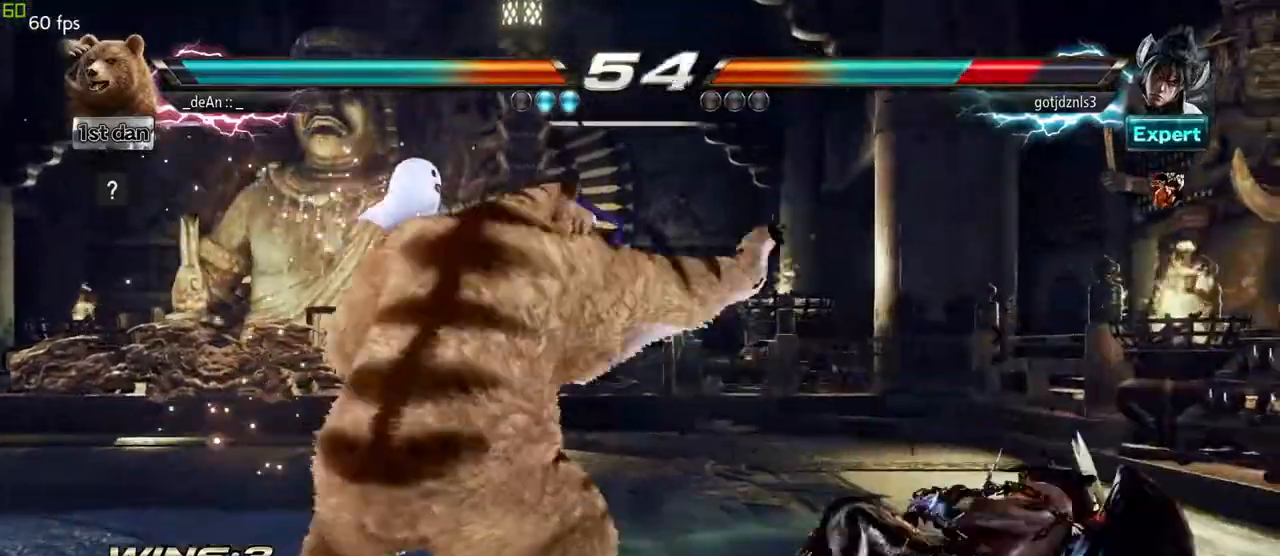
{"dt_ms": 500, "buttons": [], "left_stick": "center", "events": [[83, "SQUARE", "up"], [133, "left_stick", "center"]]}
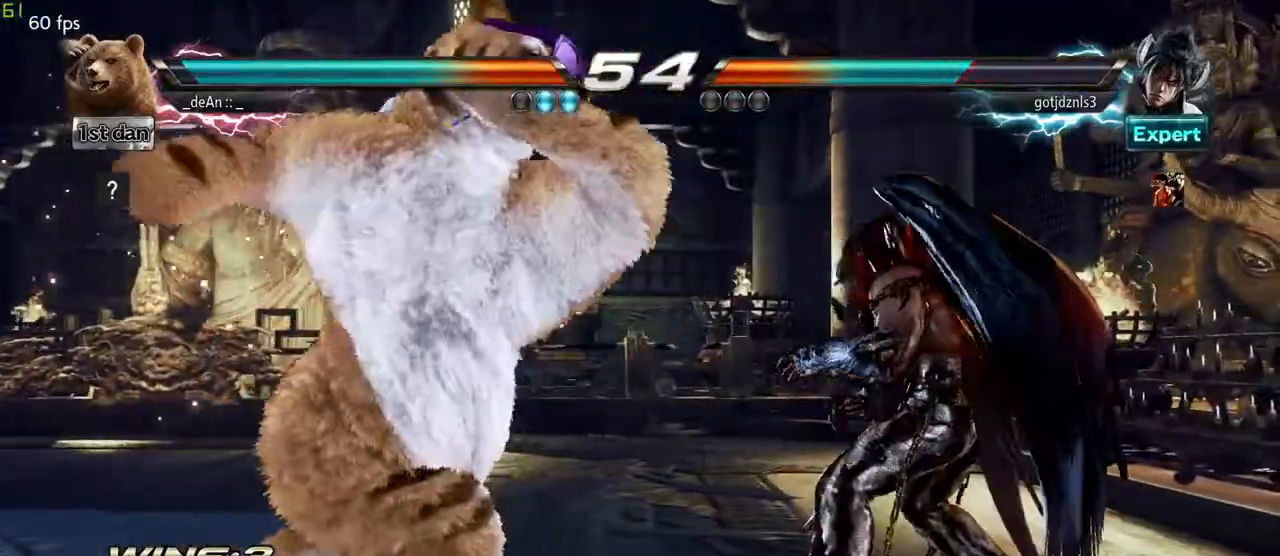
{"dt_ms": 500, "buttons": [], "left_stick": "left", "events": [[50, "left_stick", "left"]]}
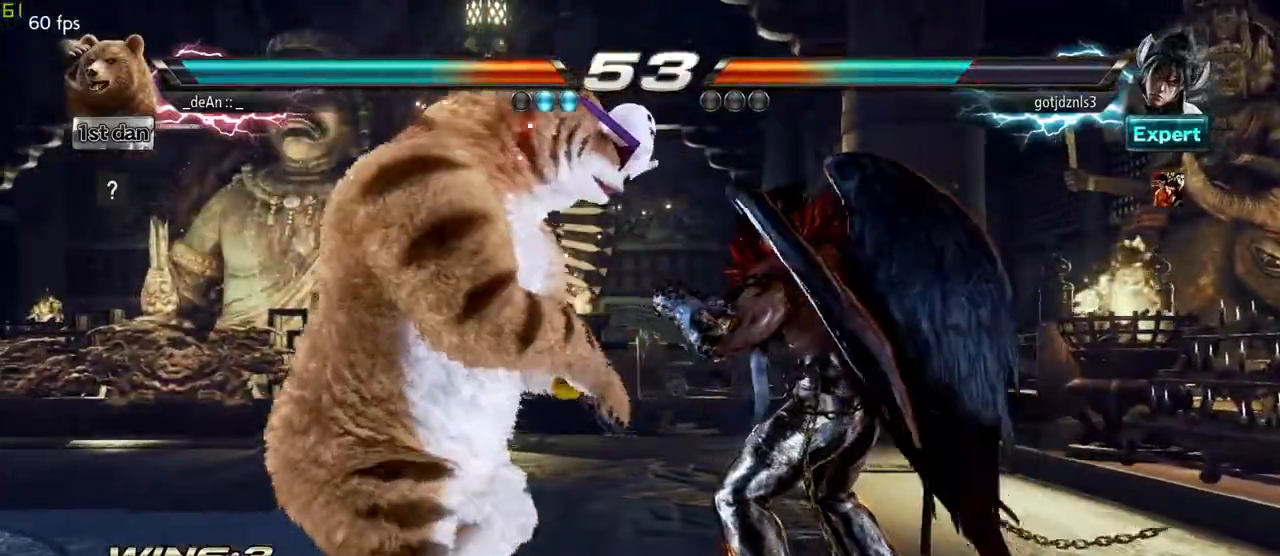
{"dt_ms": 500, "buttons": [], "left_stick": "left", "events": []}
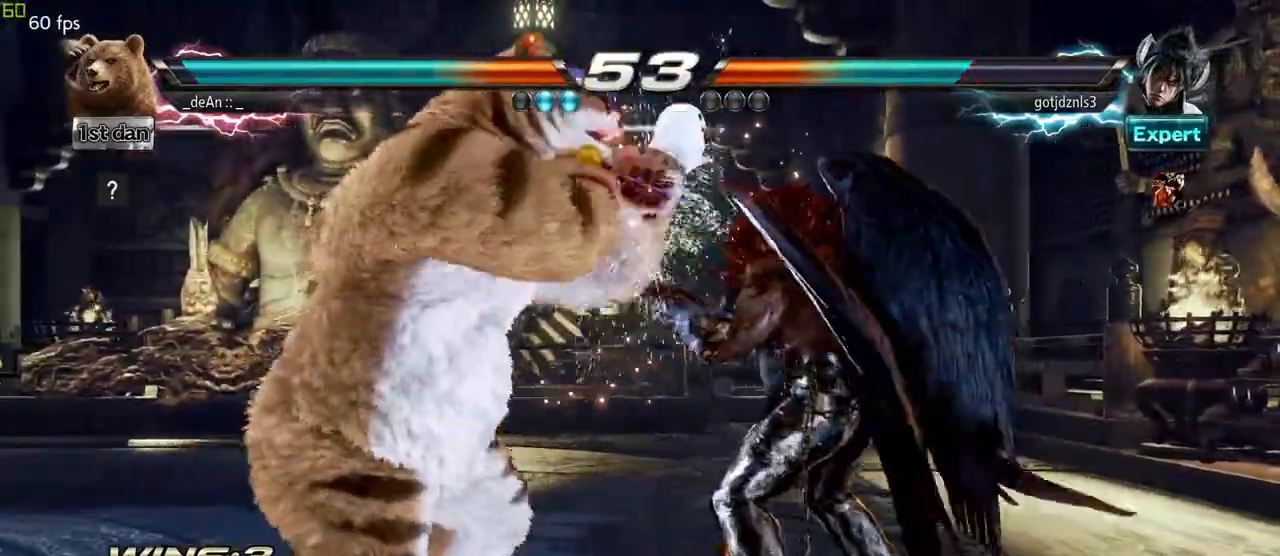
{"dt_ms": 500, "buttons": [], "left_stick": "center"}
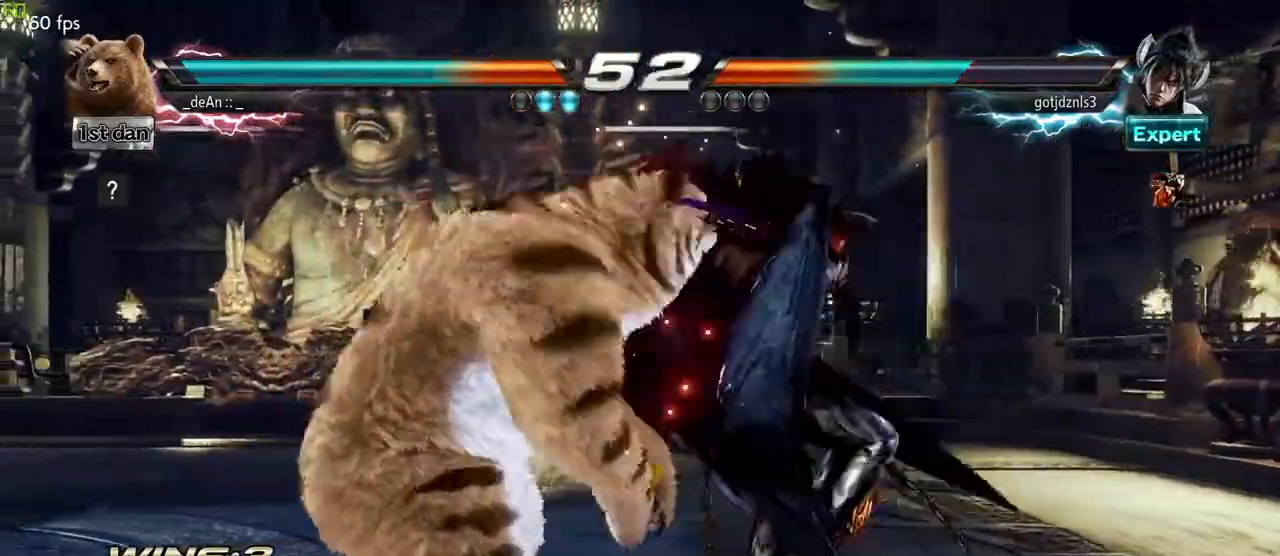
{"dt_ms": 500, "buttons": [], "left_stick": "center", "events": [[150, "SQUARE", "down"], [333, "SQUARE", "up"]]}
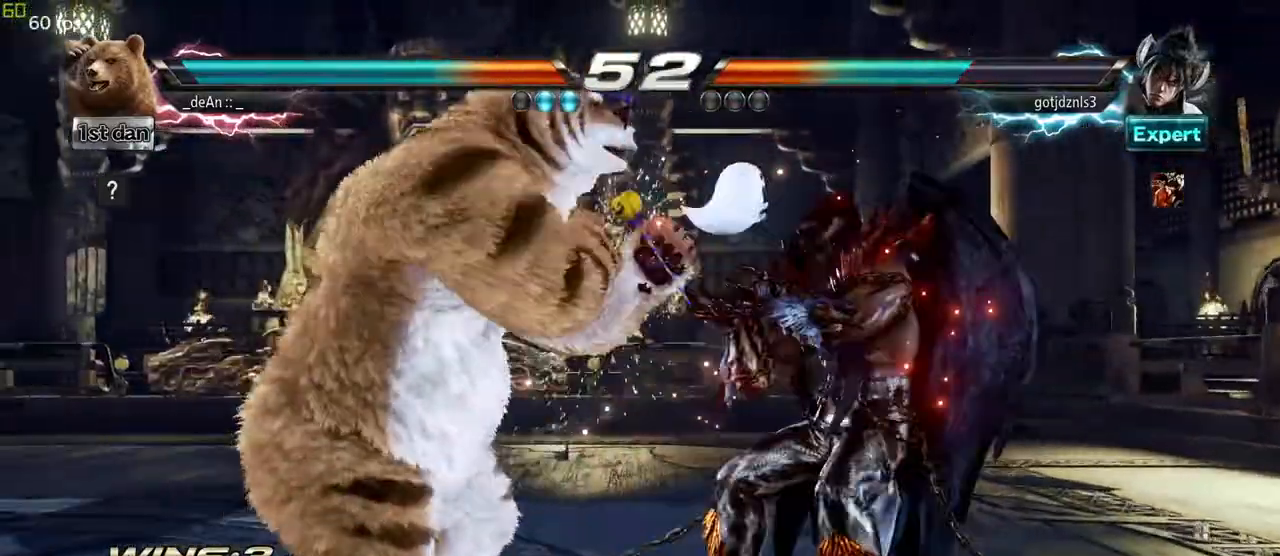
{"dt_ms": 1000, "buttons": [], "left_stick": "center"}